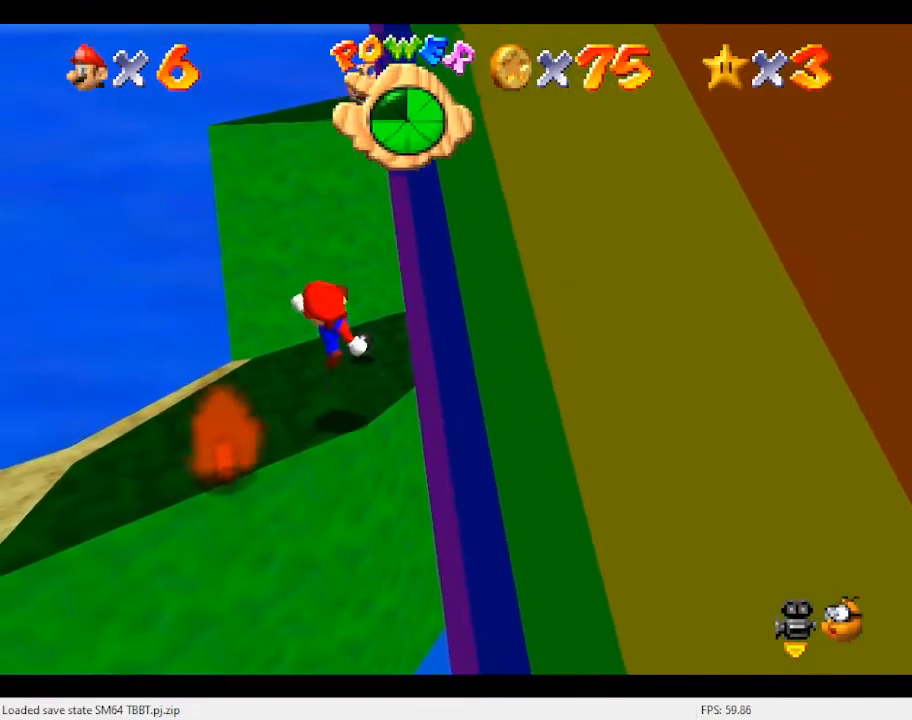
Gameplay with a controller (Nintendo layout); each line is a JSON object with the inputs held at the frame after it. "events" lists button and stick changes between this image and that frame as [ms after this image, input, new state], when the widget could be followed in between. Not read: L3 R3.
{"buttons": [], "left_stick": "up", "events": [[267, "A", "down"], [367, "A", "up"]]}
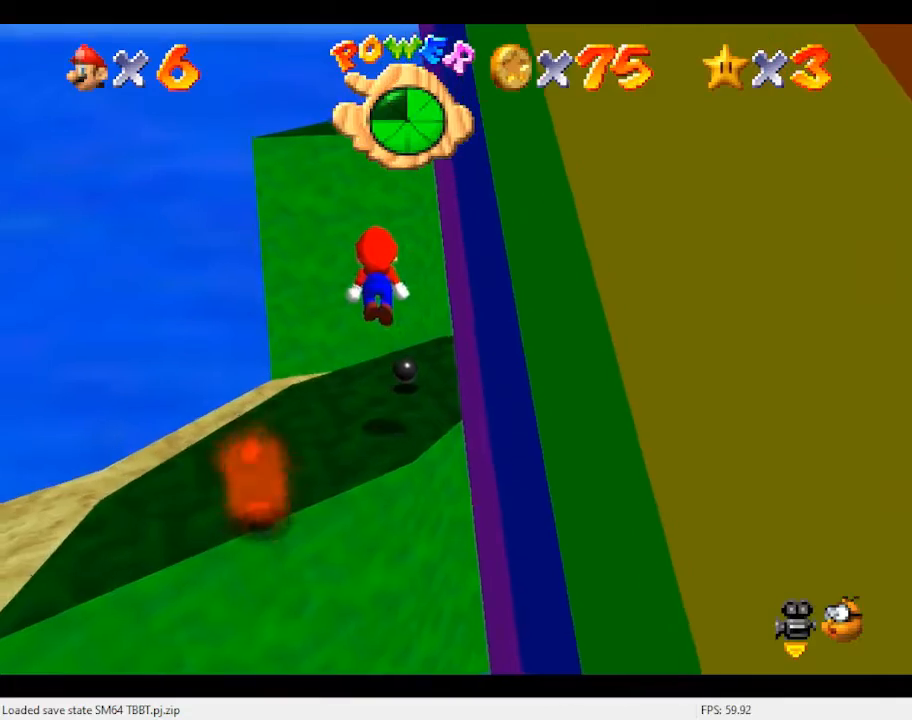
{"buttons": ["A"], "left_stick": "up", "events": [[400, "A", "down"]]}
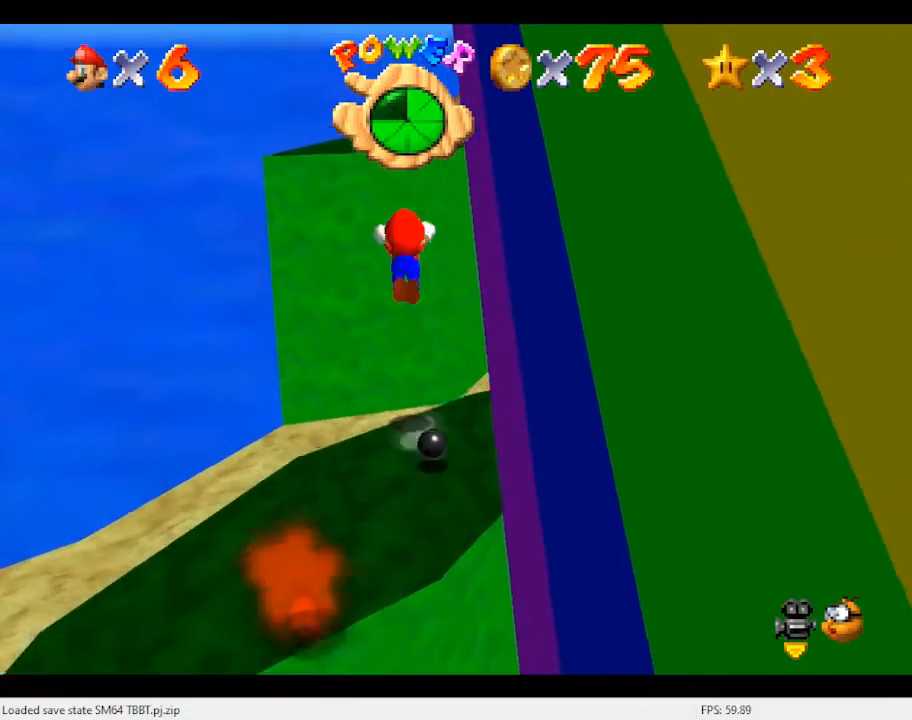
{"buttons": [], "left_stick": "up", "events": [[167, "B", "down"], [300, "B", "up"], [333, "A", "up"]]}
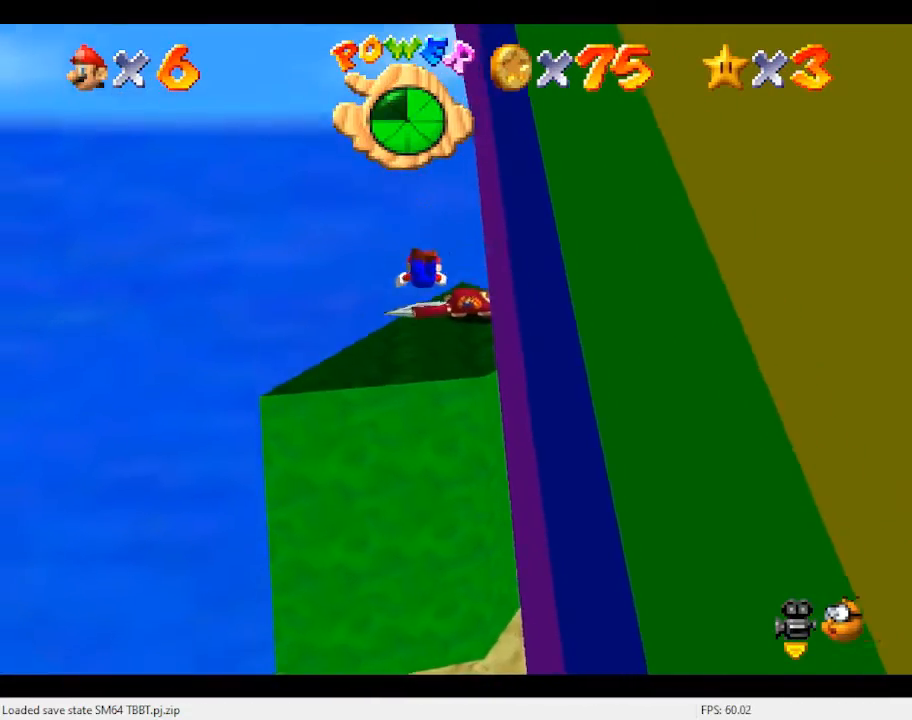
{"buttons": ["A", "B"], "left_stick": "down", "events": [[67, "left_stick", "down"], [400, "A", "down"], [400, "B", "down"]]}
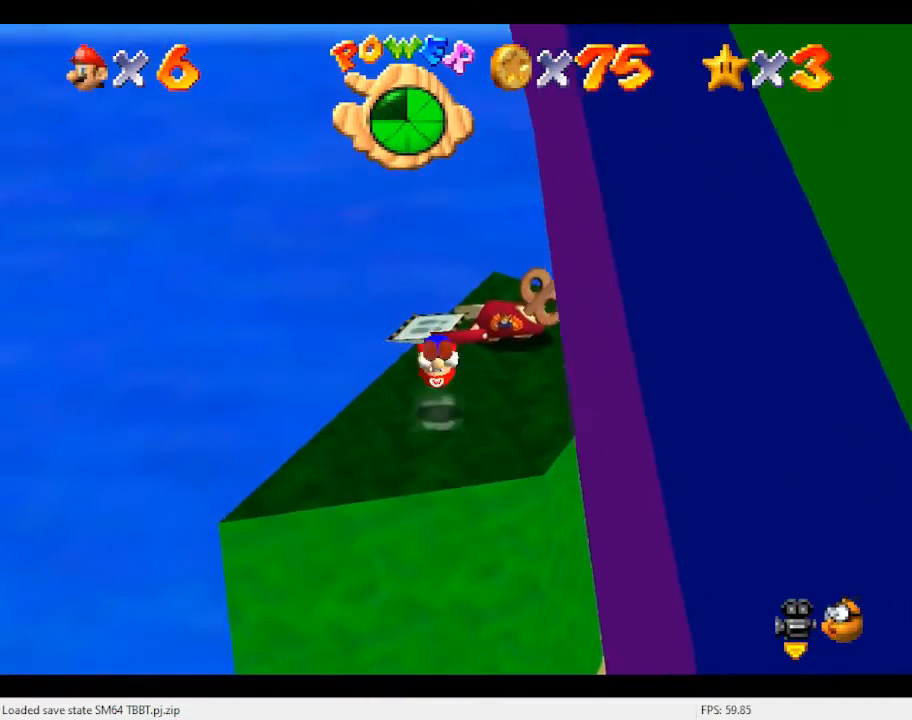
{"buttons": [], "left_stick": "center", "events": [[33, "A", "up"], [33, "B", "up"], [167, "C_LEFT", "down"], [300, "C_LEFT", "up"], [300, "left_stick", "center"]]}
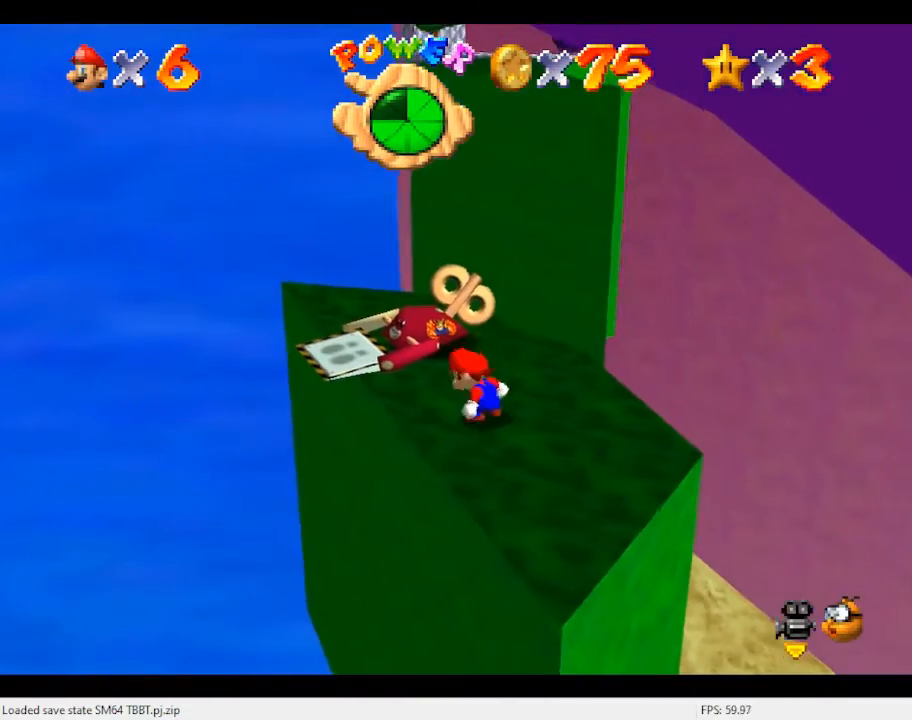
{"buttons": ["A"], "left_stick": "down", "events": [[267, "A", "down"], [367, "left_stick", "down"]]}
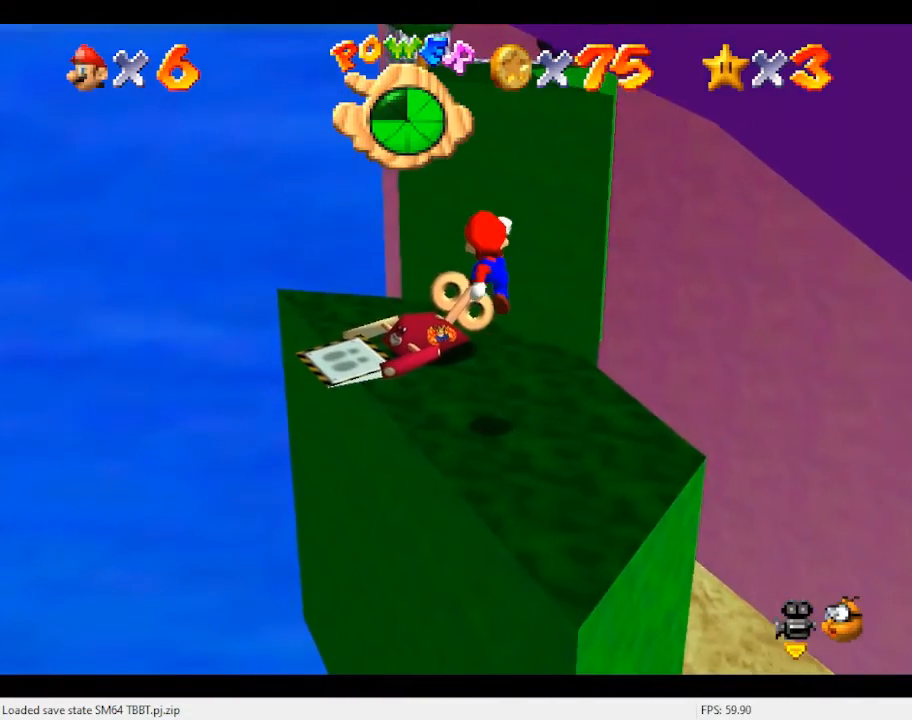
{"buttons": [], "left_stick": "center", "events": [[67, "A", "up"], [500, "left_stick", "center"]]}
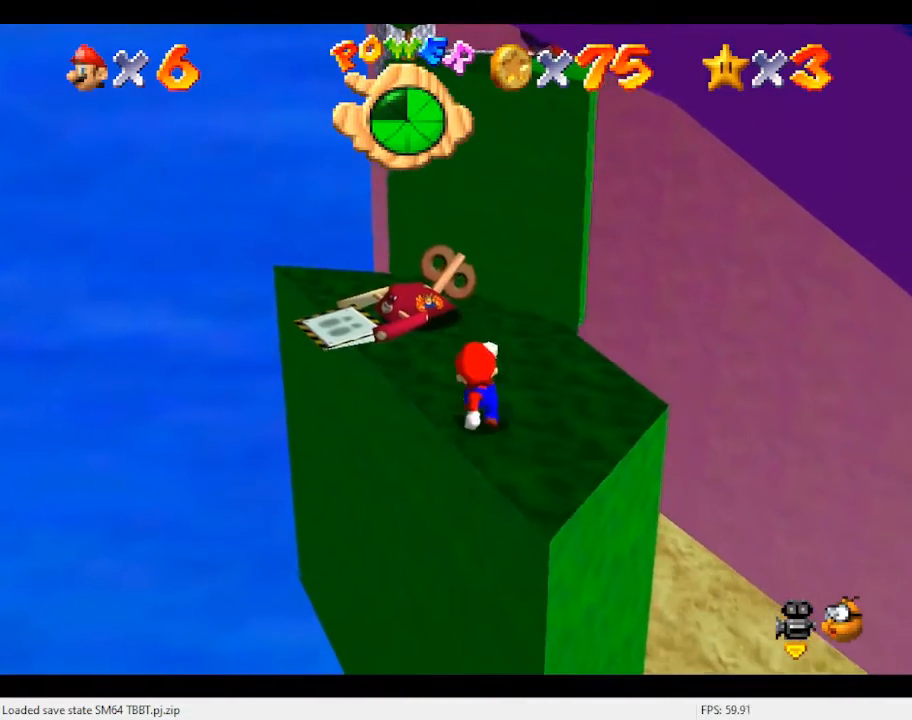
{"buttons": [], "left_stick": "up", "events": [[233, "A", "down"], [333, "left_stick", "up"], [367, "B", "down"], [500, "A", "up"], [500, "B", "up"]]}
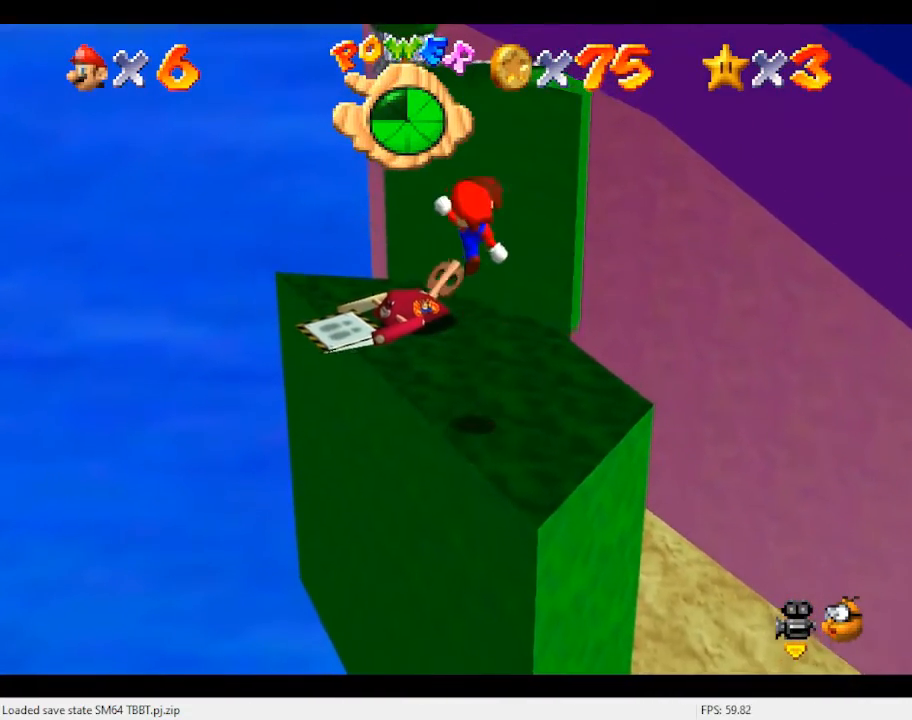
{"buttons": ["A"], "left_stick": "up", "events": [[500, "A", "down"]]}
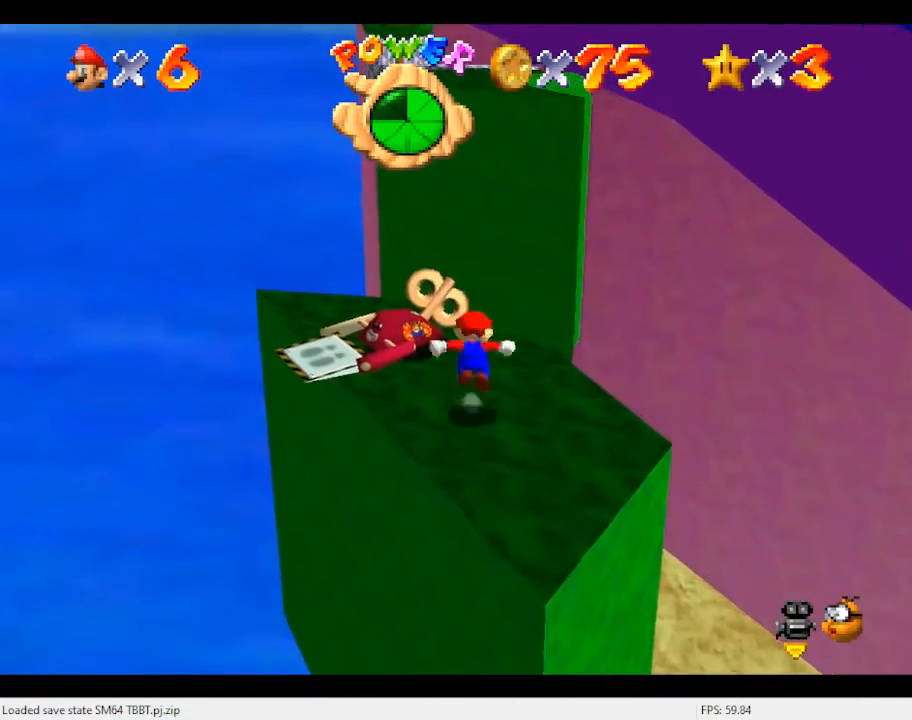
{"buttons": [], "left_stick": "up-left", "events": [[133, "A", "up"], [333, "left_stick", "up-left"]]}
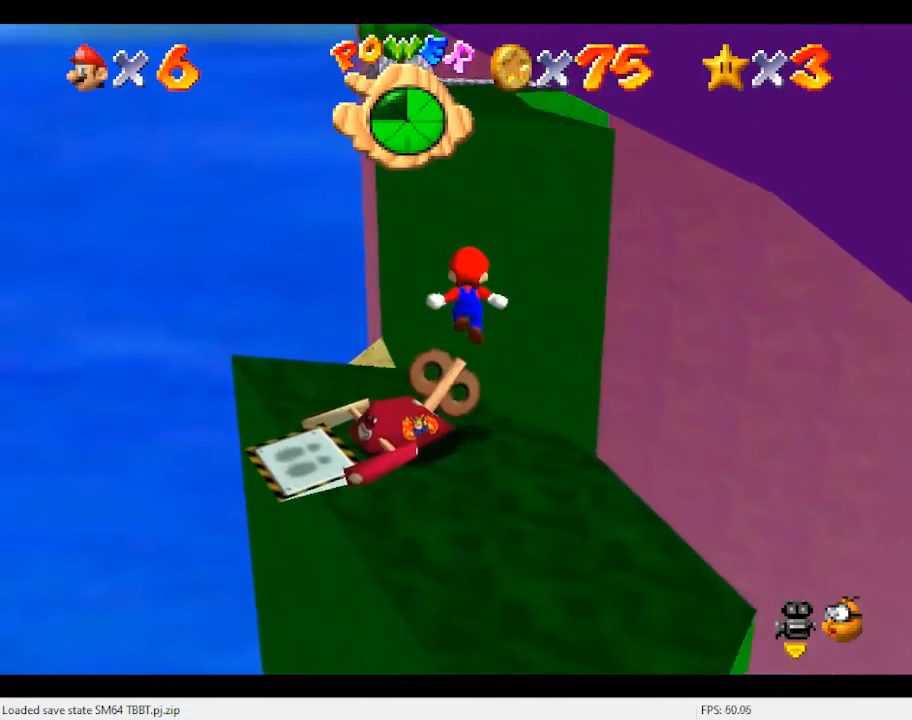
{"buttons": ["A", "B"], "left_stick": "up", "events": [[200, "left_stick", "up"], [233, "A", "down"], [467, "B", "down"]]}
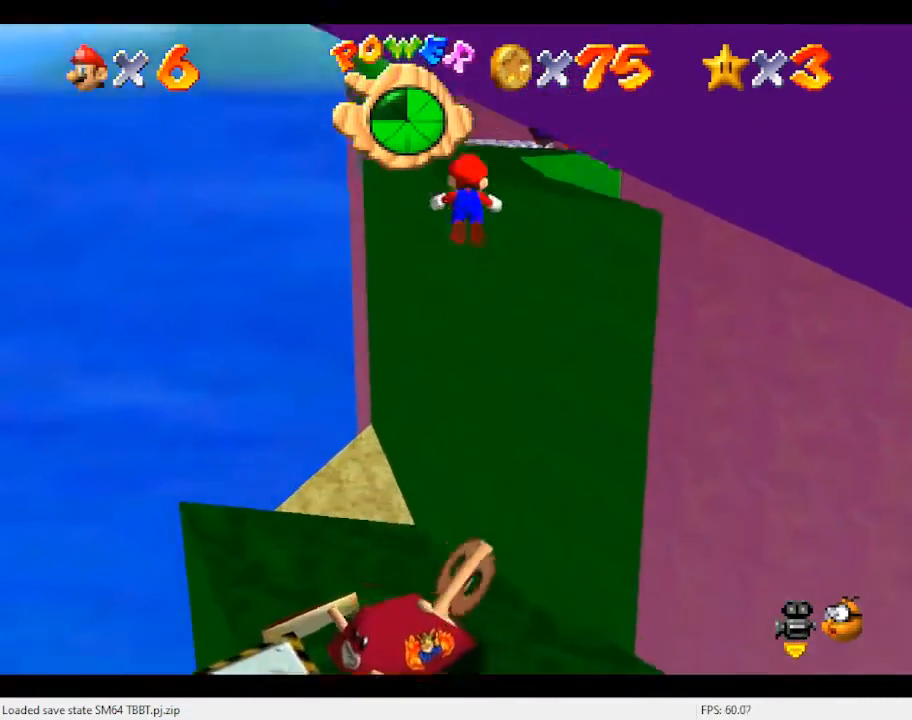
{"buttons": [], "left_stick": "up", "events": [[167, "A", "up"], [167, "B", "up"]]}
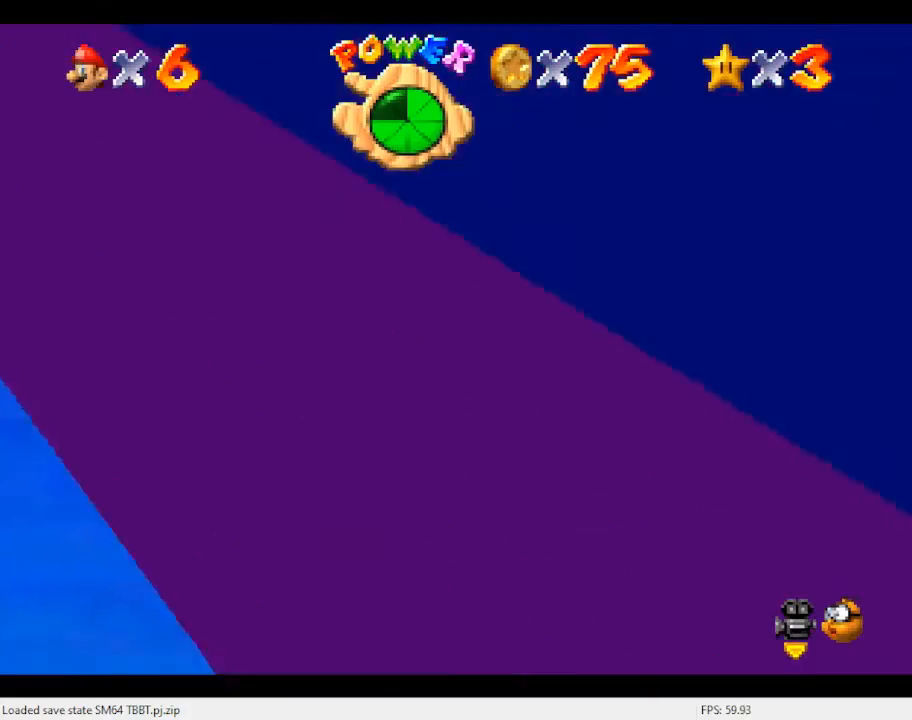
{"buttons": [], "left_stick": "up-left", "events": [[167, "A", "down"], [200, "B", "down"], [300, "left_stick", "up-left"], [333, "B", "up"], [400, "A", "up"]]}
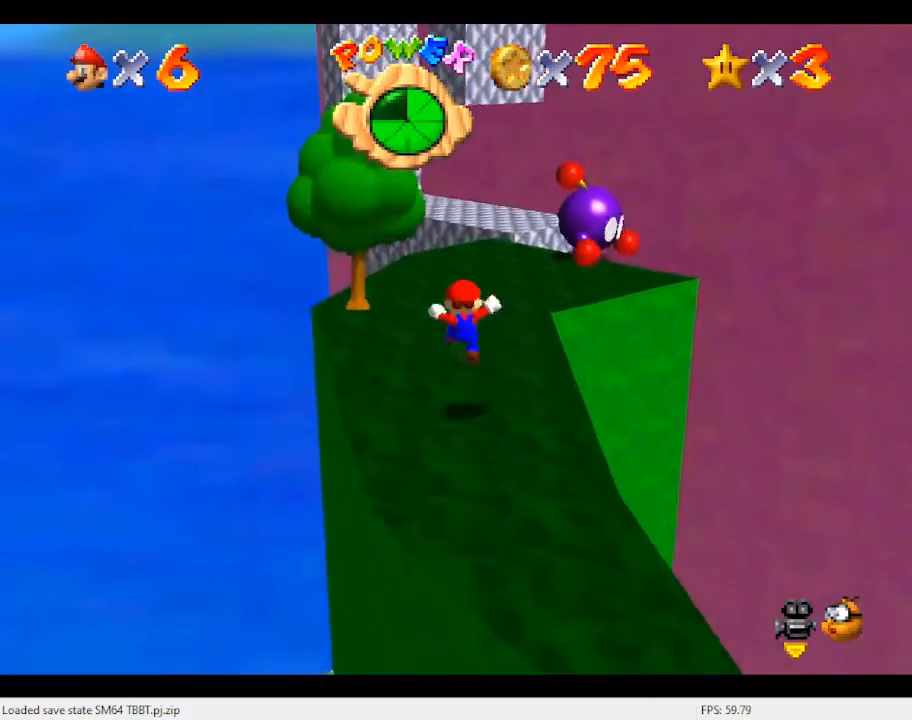
{"buttons": [], "left_stick": "up", "events": [[100, "left_stick", "up"], [400, "A", "down"], [433, "A", "up"]]}
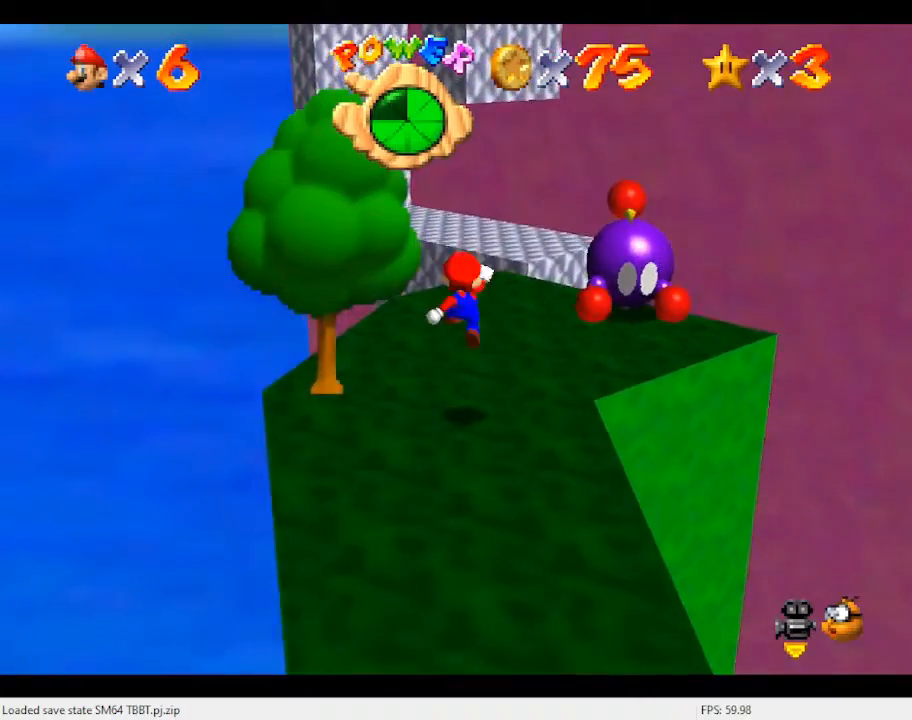
{"buttons": [], "left_stick": "center", "events": [[100, "left_stick", "right"], [167, "C_RIGHT", "down"], [167, "left_stick", "down"], [267, "C_RIGHT", "up"], [300, "left_stick", "center"], [400, "C_RIGHT", "down"], [500, "C_RIGHT", "up"]]}
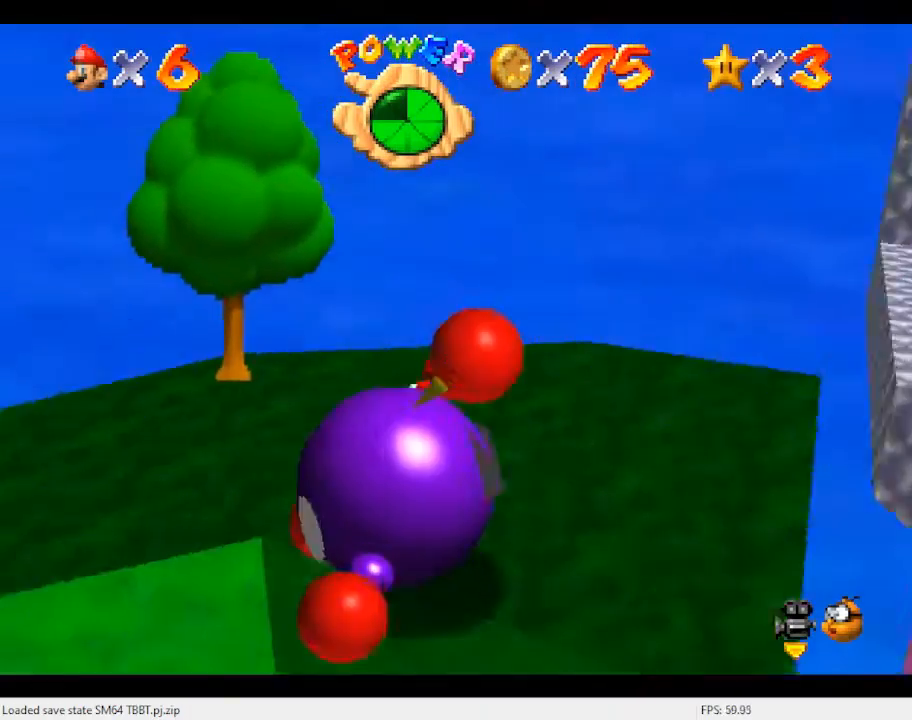
{"buttons": [], "left_stick": "down", "events": [[133, "left_stick", "down"]]}
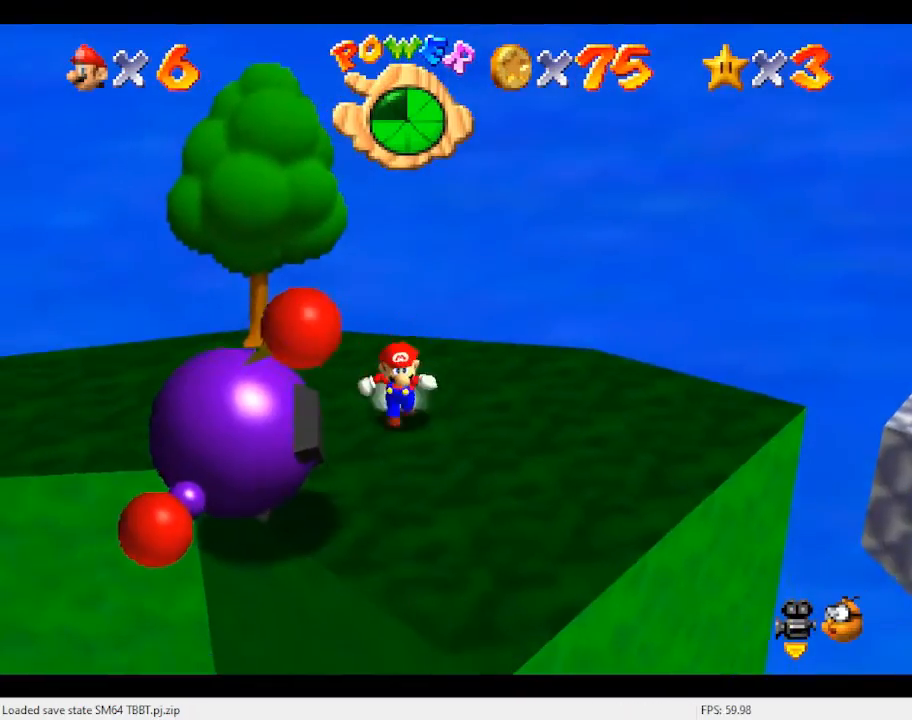
{"buttons": ["B"], "left_stick": "center", "events": [[233, "left_stick", "down-left"], [367, "left_stick", "center"], [500, "B", "down"]]}
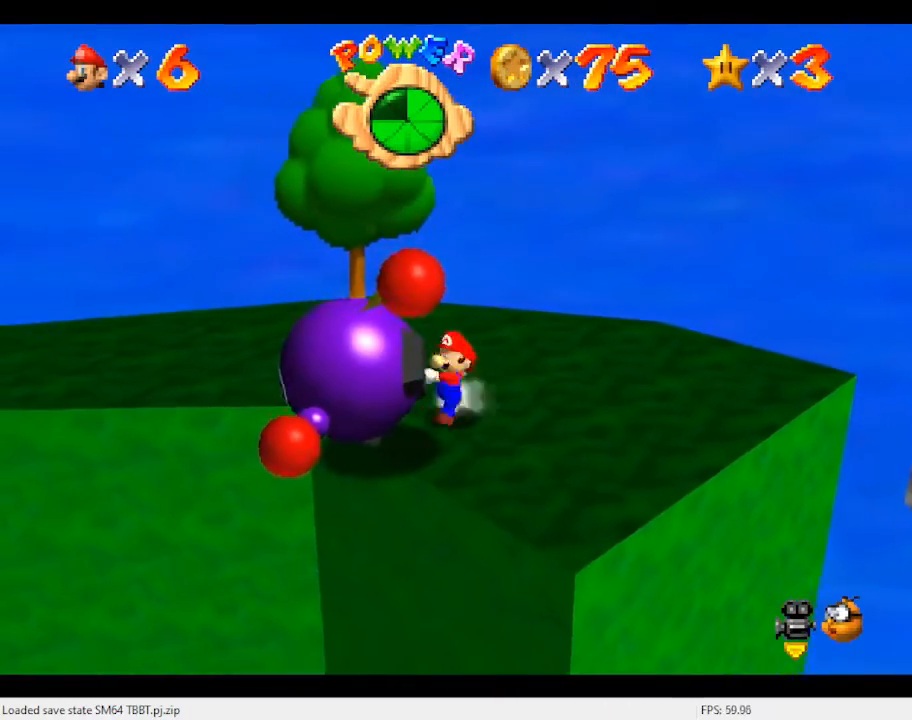
{"buttons": [], "left_stick": "up", "events": [[67, "B", "up"], [500, "left_stick", "up"]]}
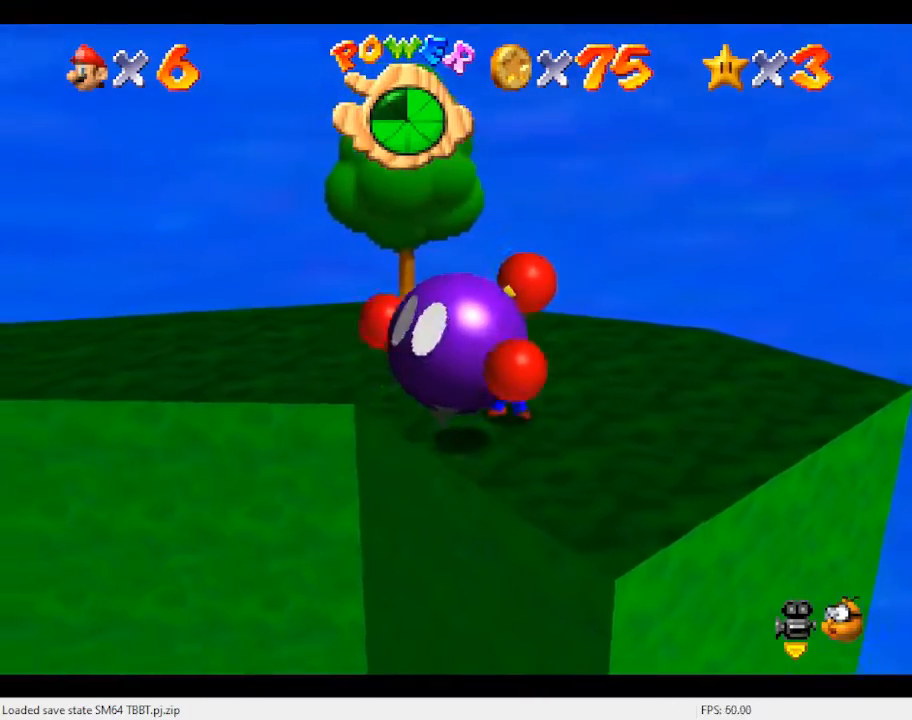
{"buttons": [], "left_stick": "up", "events": [[33, "C_RIGHT", "down"], [167, "C_RIGHT", "up"]]}
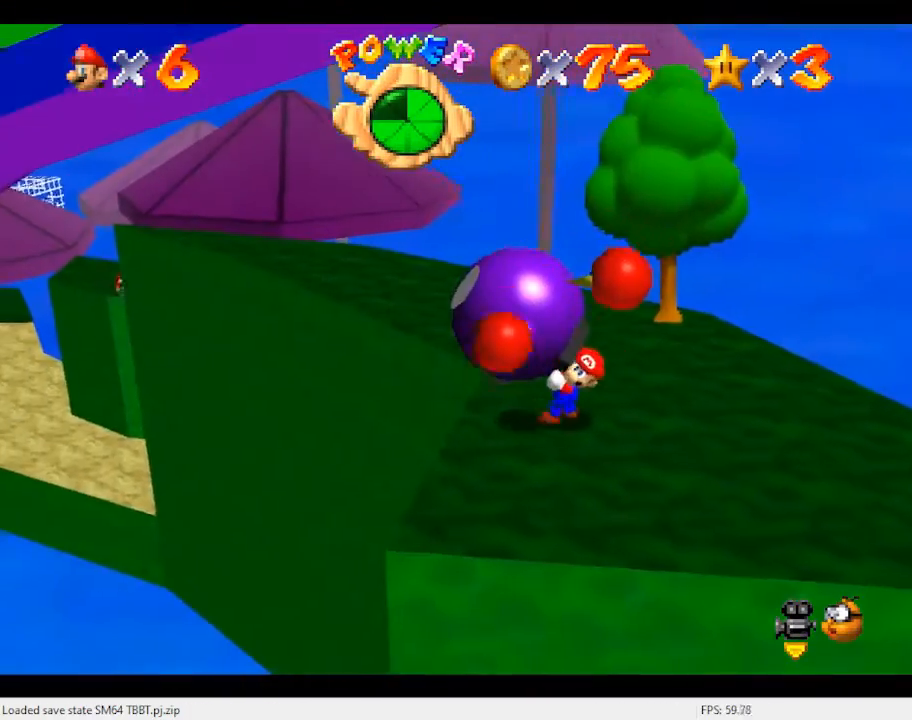
{"buttons": [], "left_stick": "up-right", "events": [[367, "left_stick", "up-right"]]}
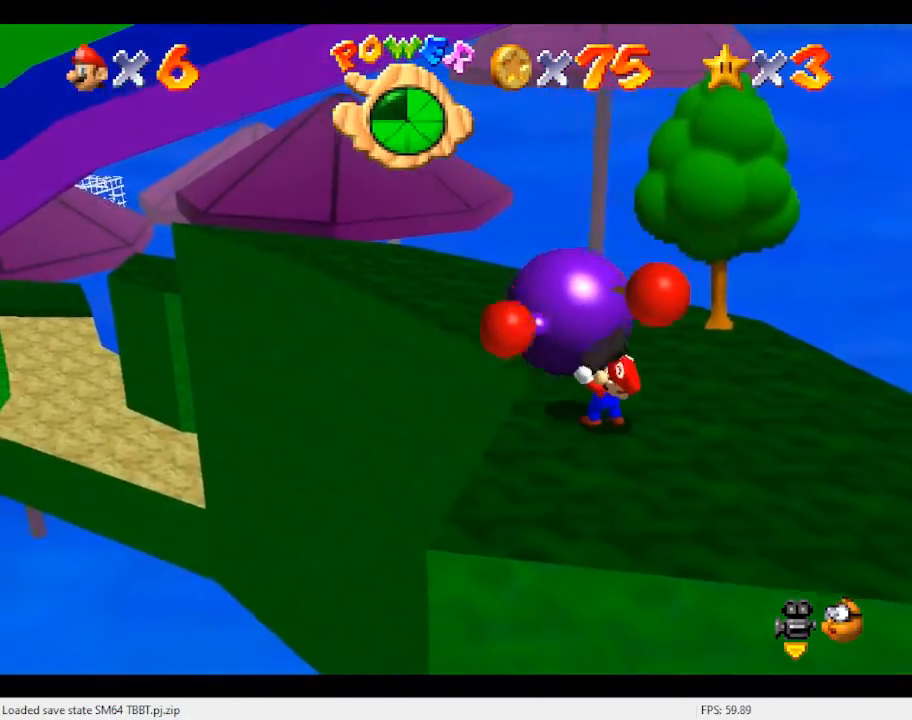
{"buttons": [], "left_stick": "up-right", "events": [[100, "C_LEFT", "down"], [200, "C_LEFT", "up"]]}
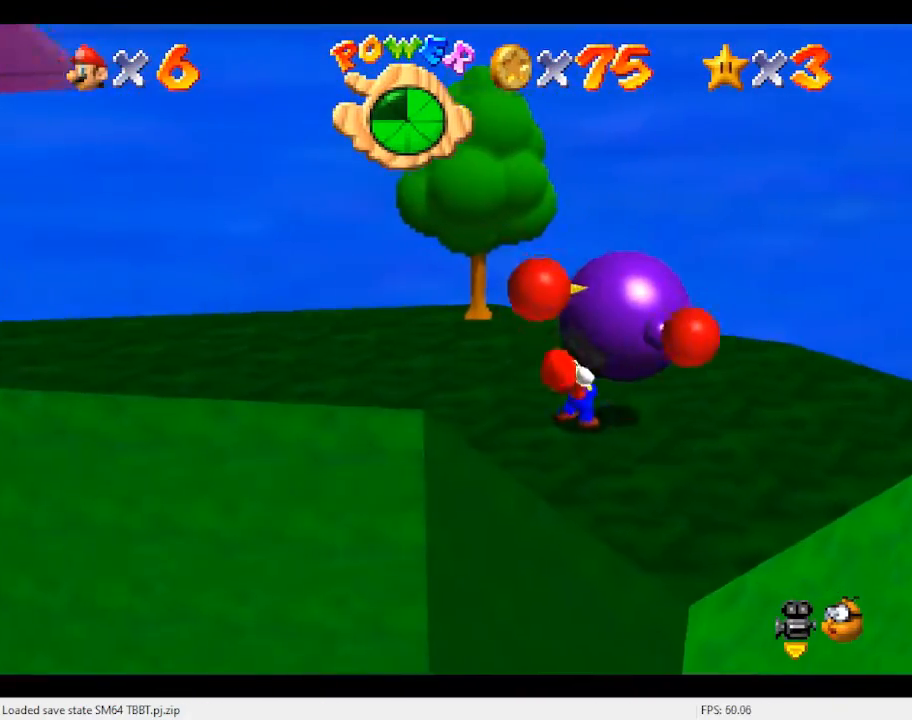
{"buttons": [], "left_stick": "down-right", "events": [[33, "left_stick", "right"], [433, "left_stick", "down-right"]]}
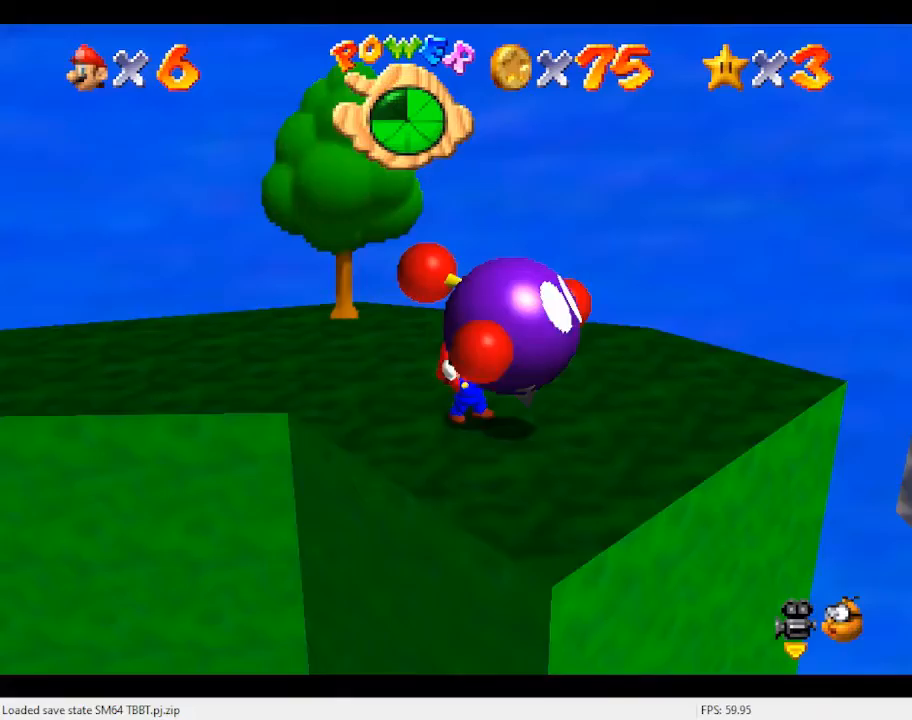
{"buttons": [], "left_stick": "down-right", "events": [[233, "C_RIGHT", "down"], [367, "C_RIGHT", "up"]]}
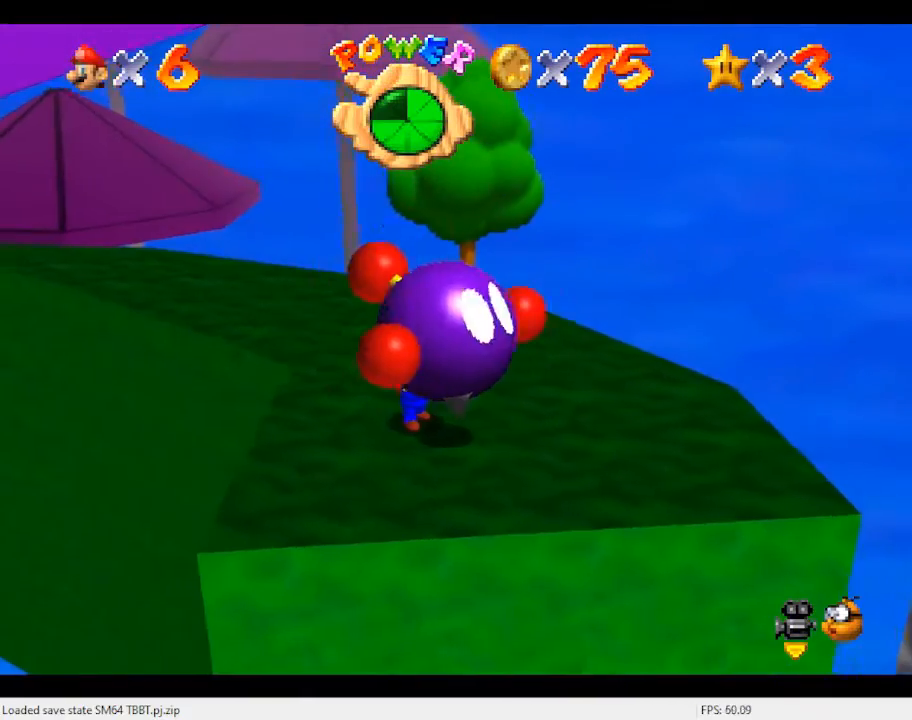
{"buttons": [], "left_stick": "down", "events": [[167, "left_stick", "down"]]}
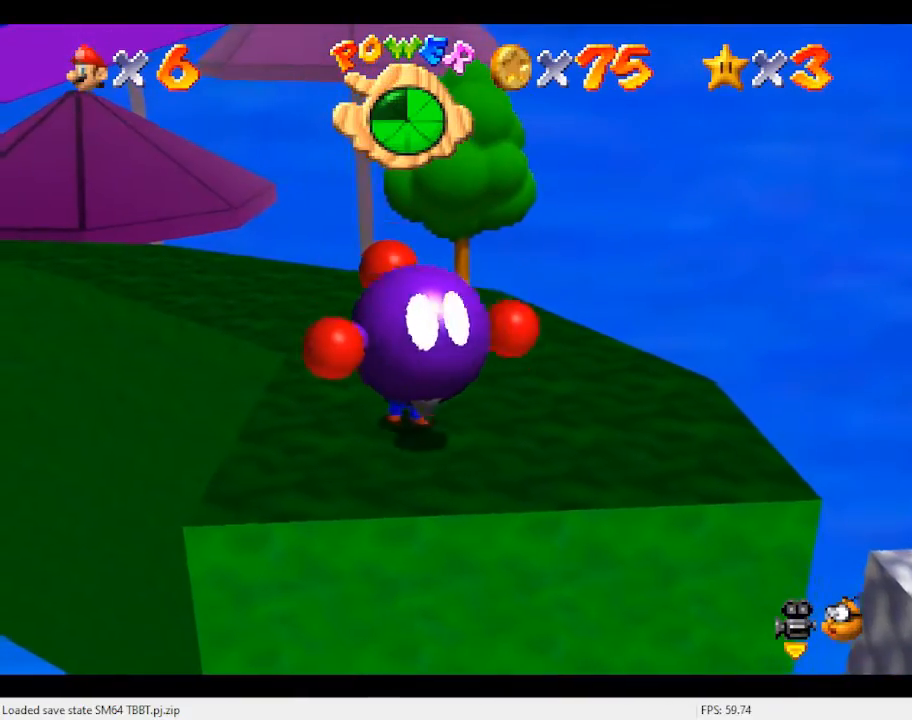
{"buttons": [], "left_stick": "right", "events": [[33, "left_stick", "down-right"], [433, "left_stick", "right"]]}
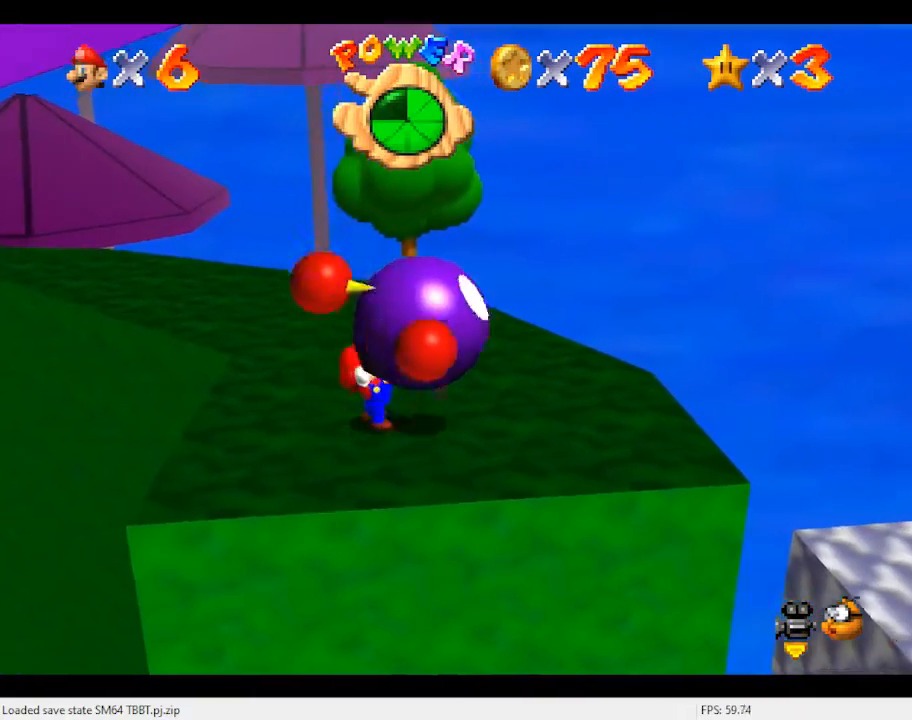
{"buttons": [], "left_stick": "up", "events": [[167, "left_stick", "up-right"], [267, "left_stick", "up"]]}
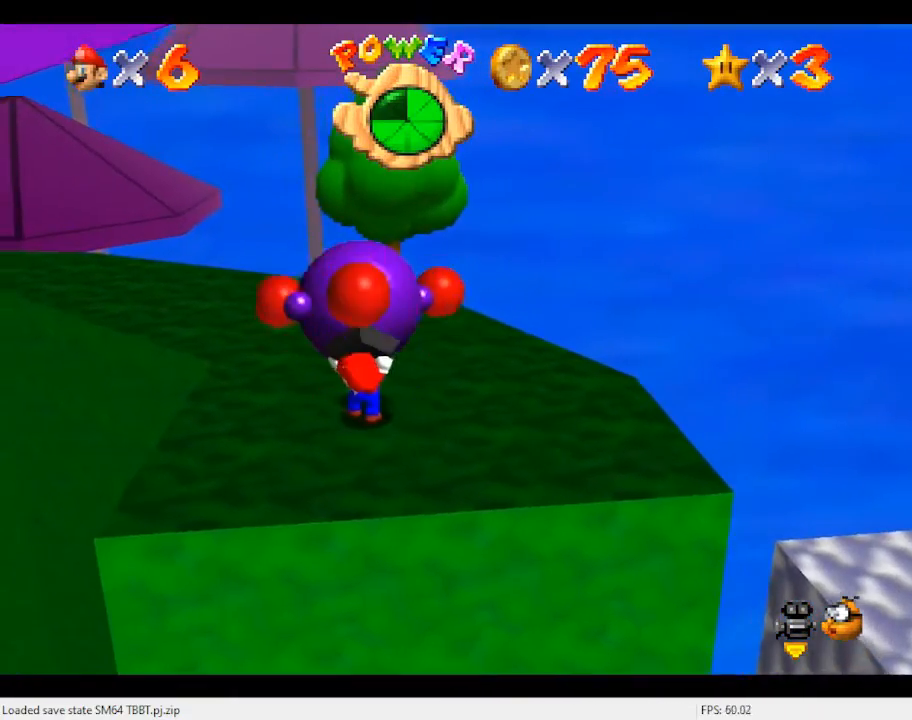
{"buttons": [], "left_stick": "center", "events": [[100, "B", "down"], [167, "B", "up"], [167, "left_stick", "center"]]}
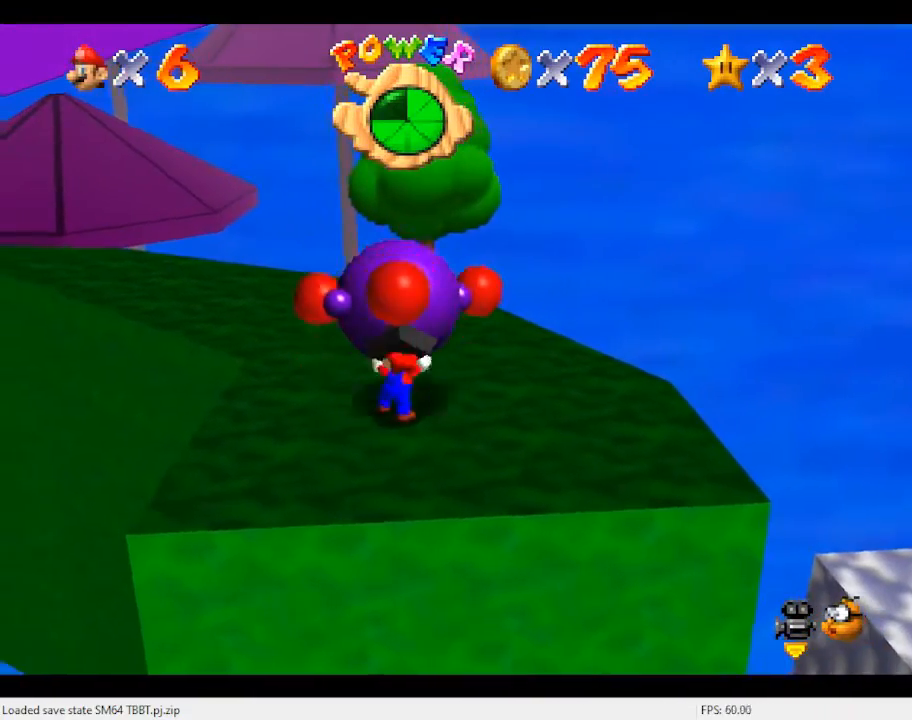
{"buttons": [], "left_stick": "up-right", "events": [[67, "left_stick", "up-right"]]}
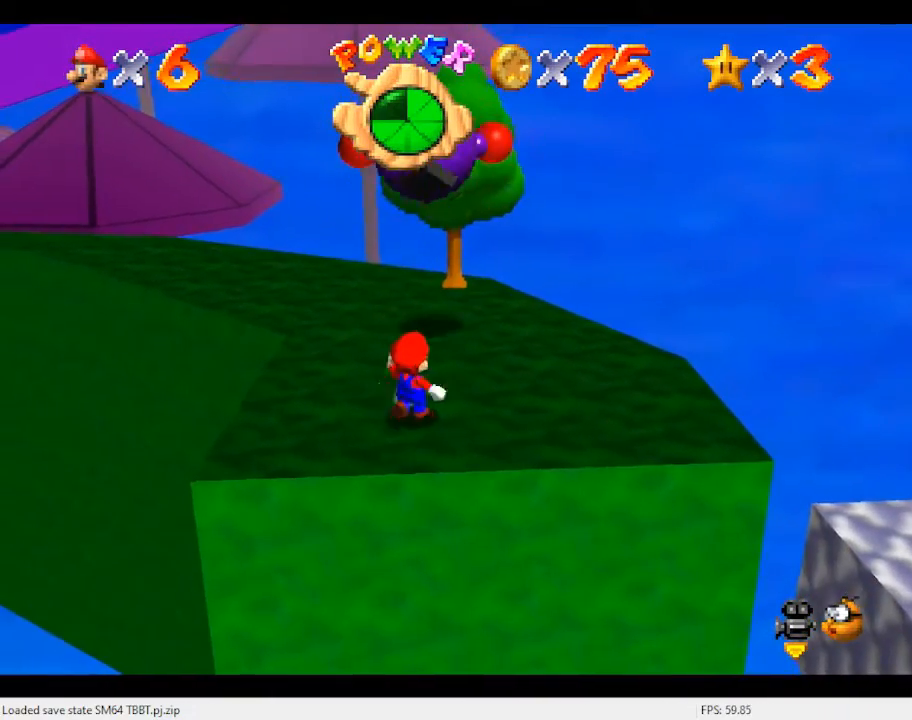
{"buttons": [], "left_stick": "up", "events": [[200, "left_stick", "up"]]}
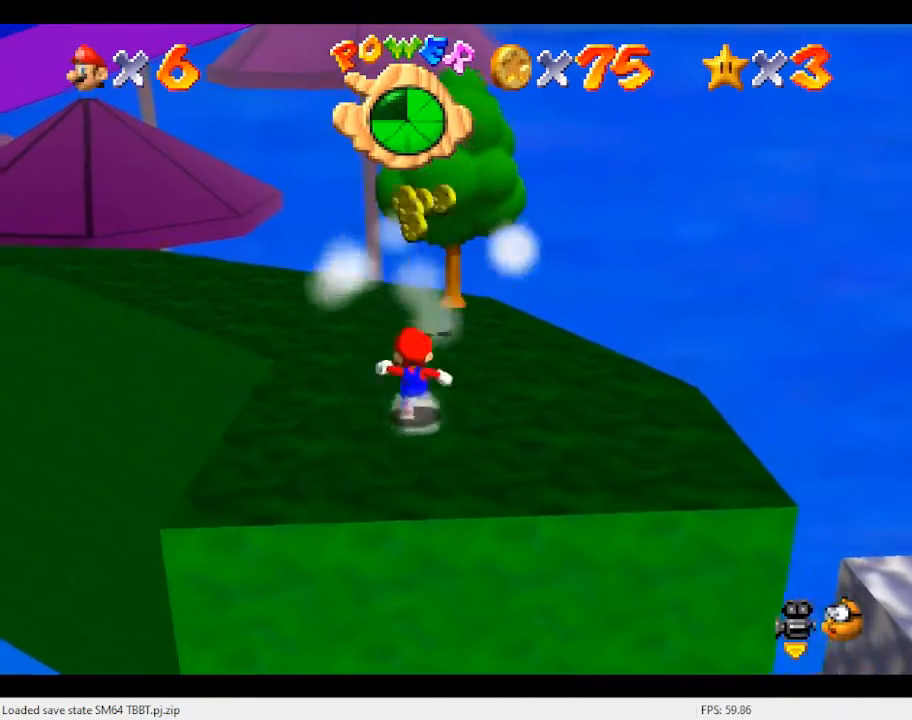
{"buttons": [], "left_stick": "right", "events": [[267, "A", "down"], [400, "A", "up"], [467, "left_stick", "right"]]}